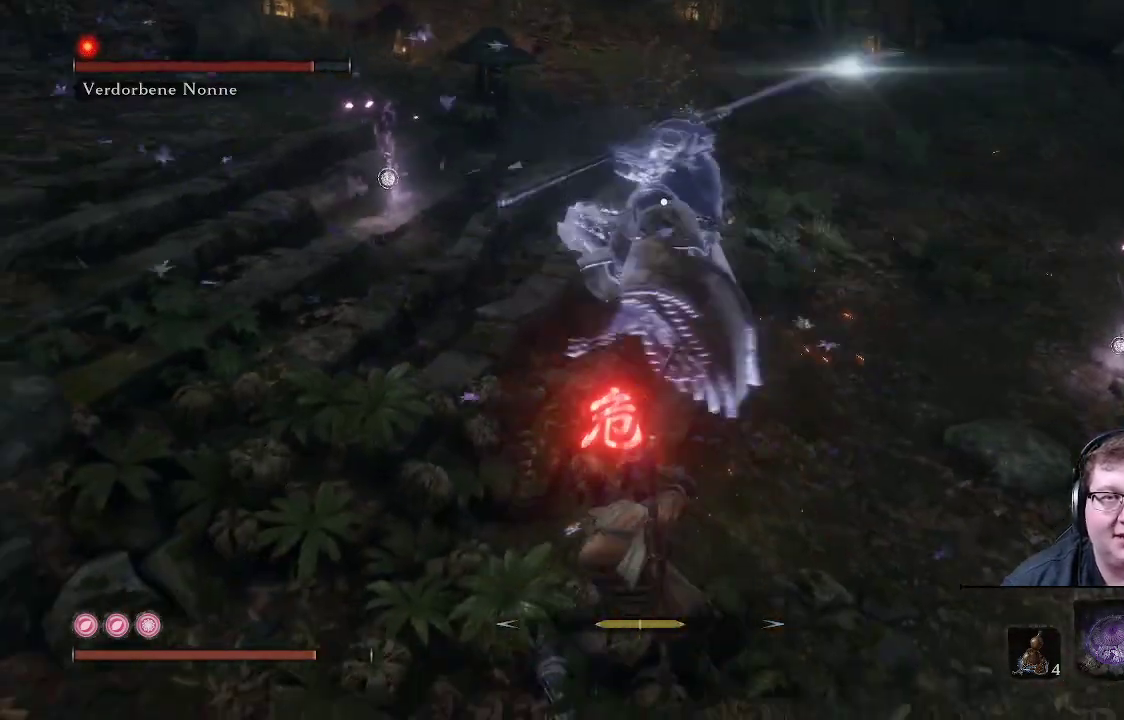
Gameplay with a controller (Xbox layout); each line is a JSON object with the inputs held at the frame after it. "events" lists button and stick changes between this image and that frame as [ms after this image, input, new state], when the widget could be followed in between. Not read: L3 R3.
{"buttons": [], "left_stick": "up-left", "right_stick": "center", "events": [[400, "left_stick", "up-left"]]}
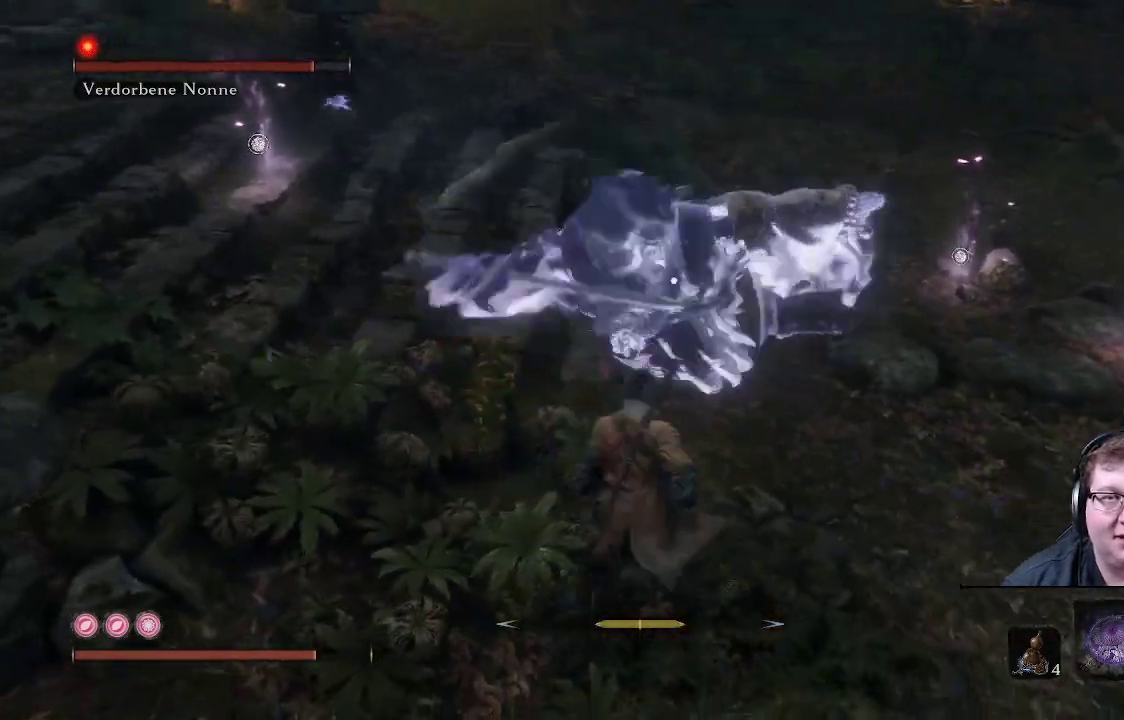
{"buttons": [], "left_stick": "up-left", "right_stick": "center", "events": [[17, "B", "down"], [17, "left_stick", "left"], [100, "L1", "down"], [117, "left_stick", "up-left"], [150, "B", "up"], [350, "L1", "up"]]}
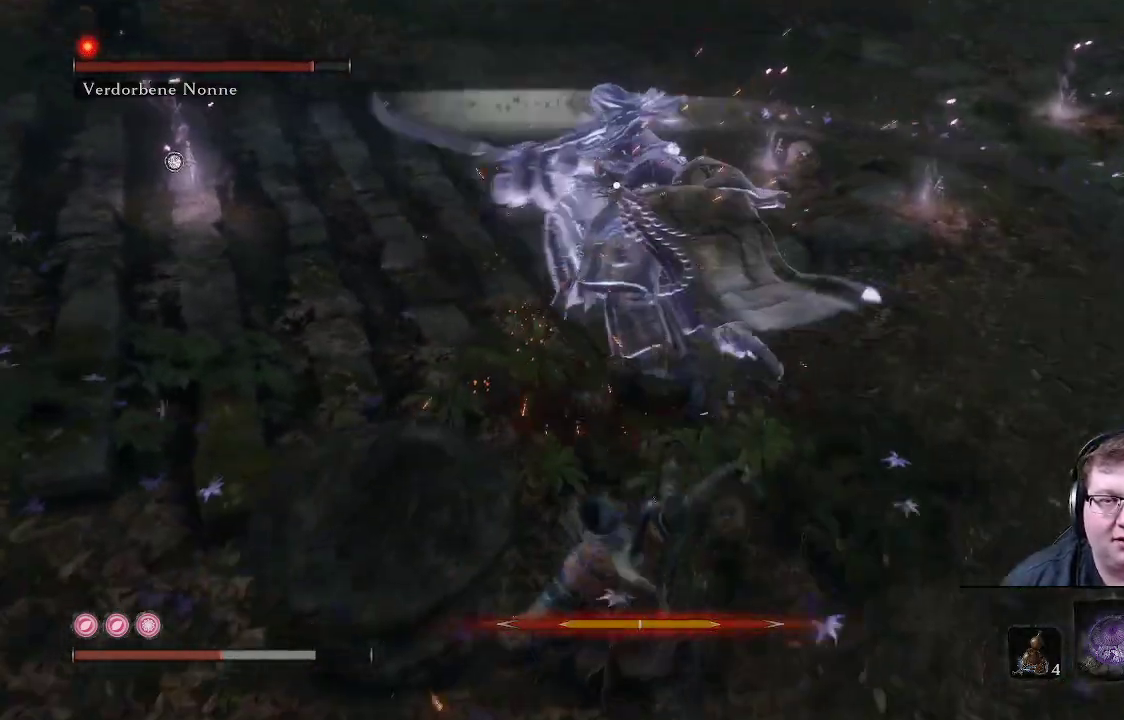
{"buttons": [], "left_stick": "up-right", "right_stick": "center"}
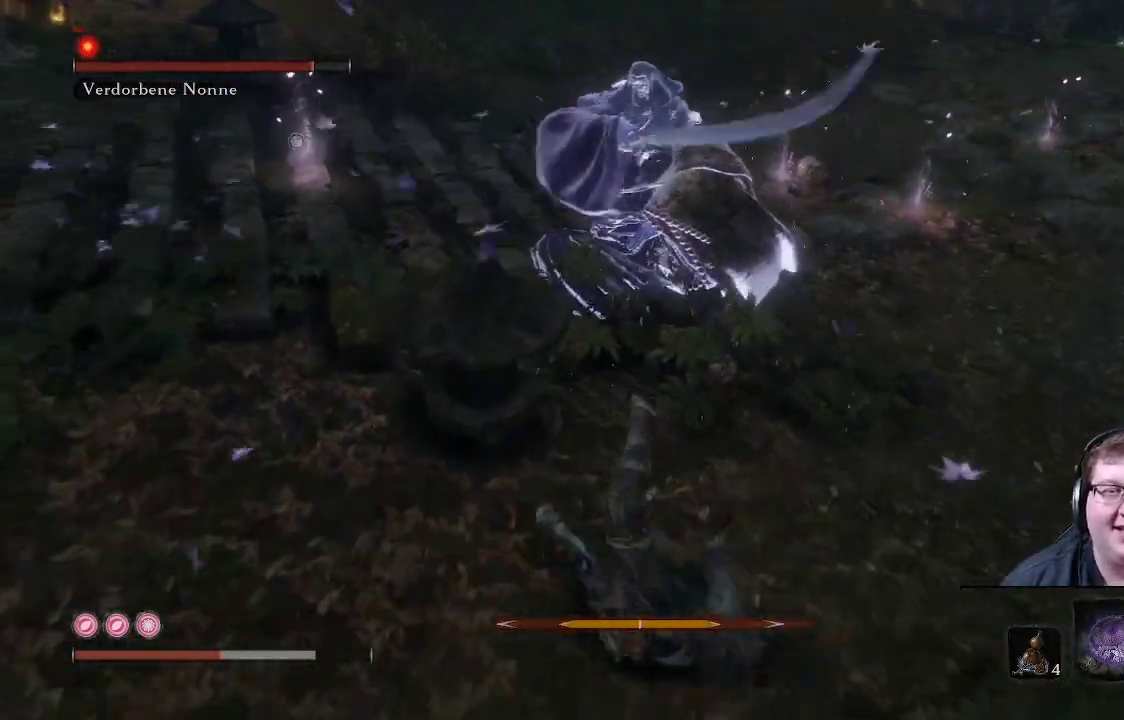
{"buttons": [], "left_stick": "up-right", "right_stick": "center", "events": []}
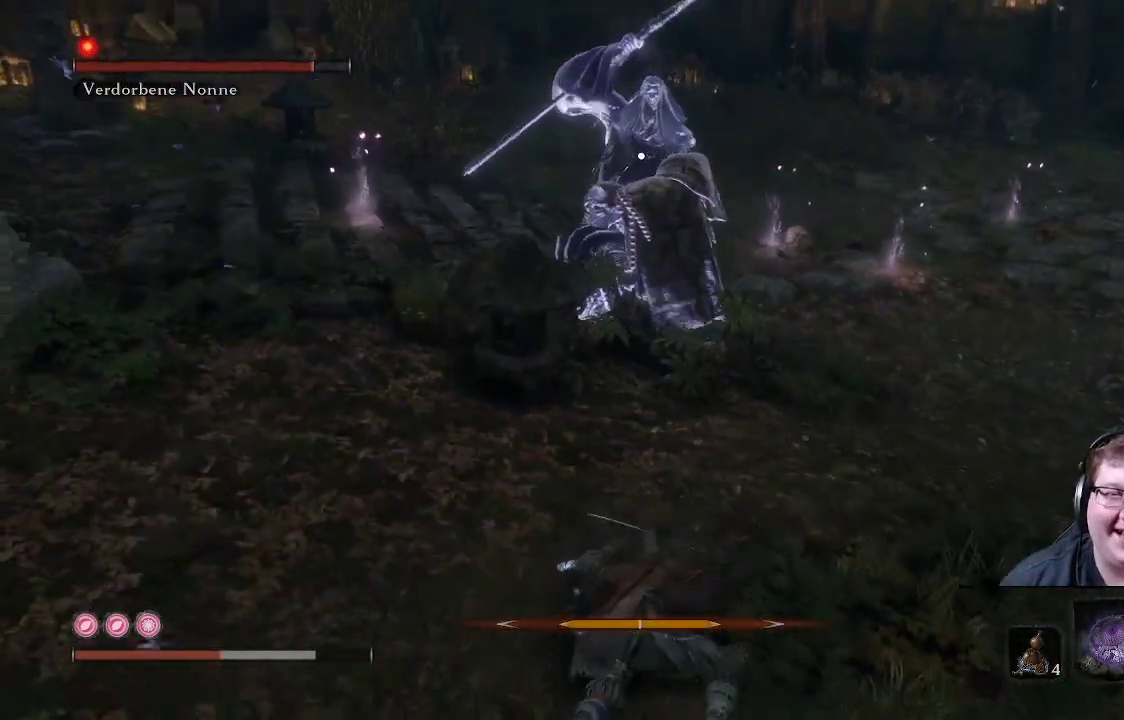
{"buttons": [], "left_stick": "up-right", "right_stick": "center", "events": [[167, "B", "down"], [333, "B", "up"]]}
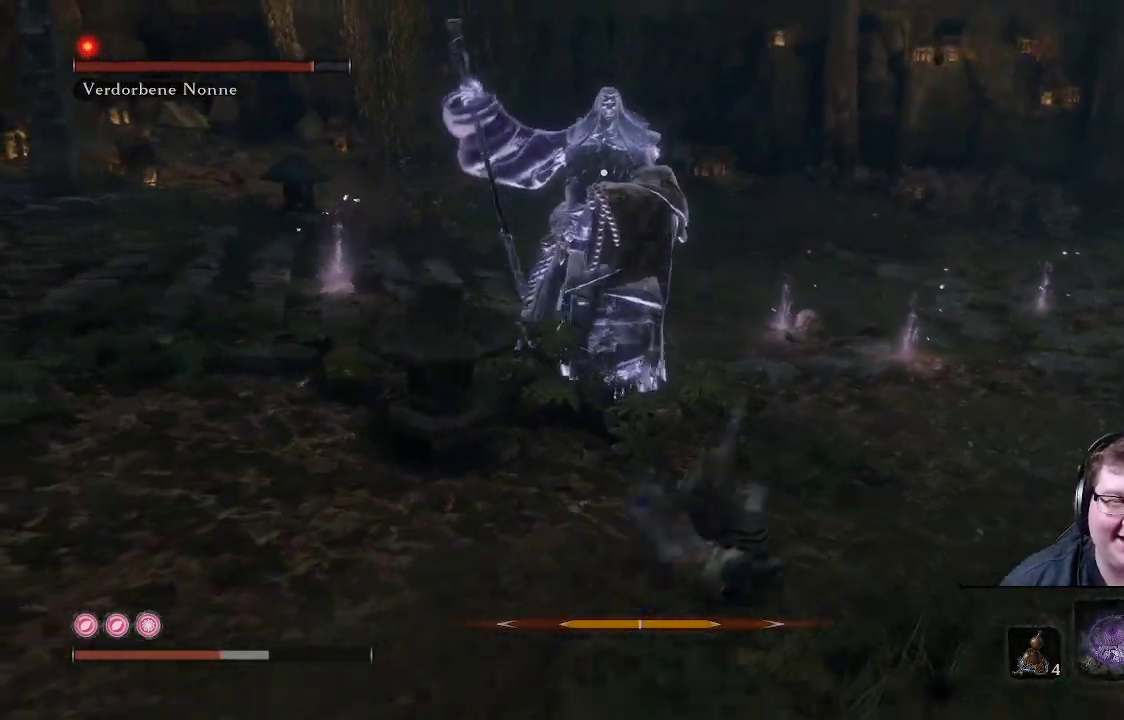
{"buttons": [], "left_stick": "up-right", "right_stick": "center", "events": []}
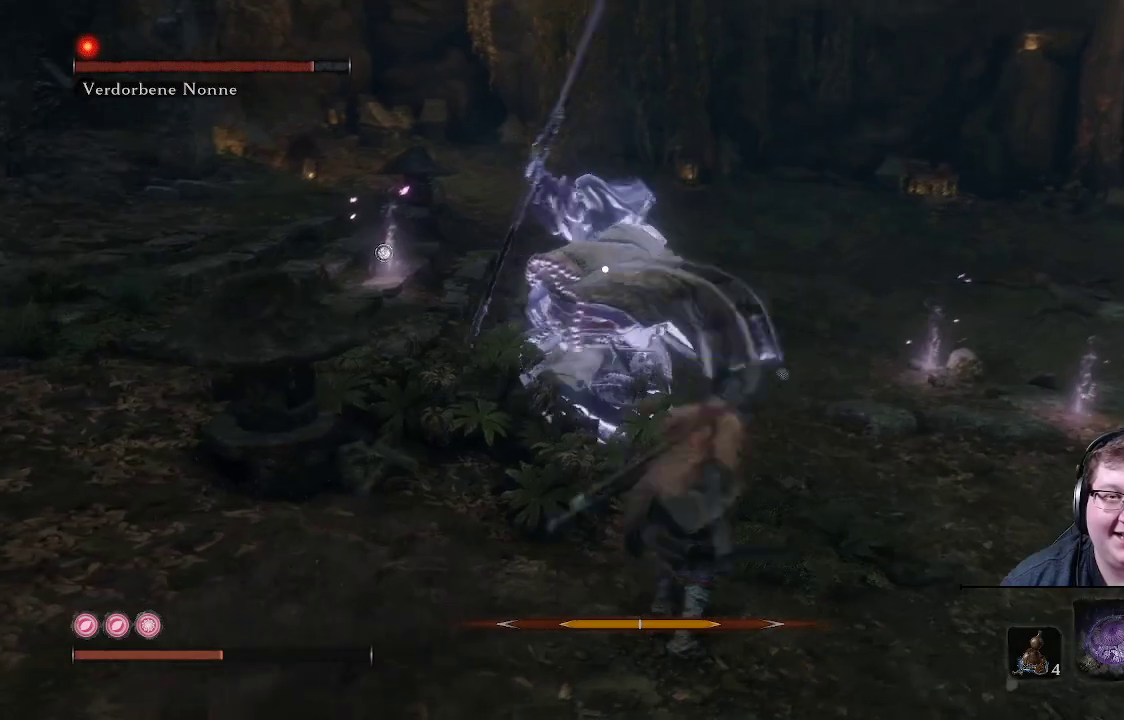
{"buttons": [], "left_stick": "down", "right_stick": "center", "events": [[217, "left_stick", "down-right"], [300, "left_stick", "right"], [483, "left_stick", "down"]]}
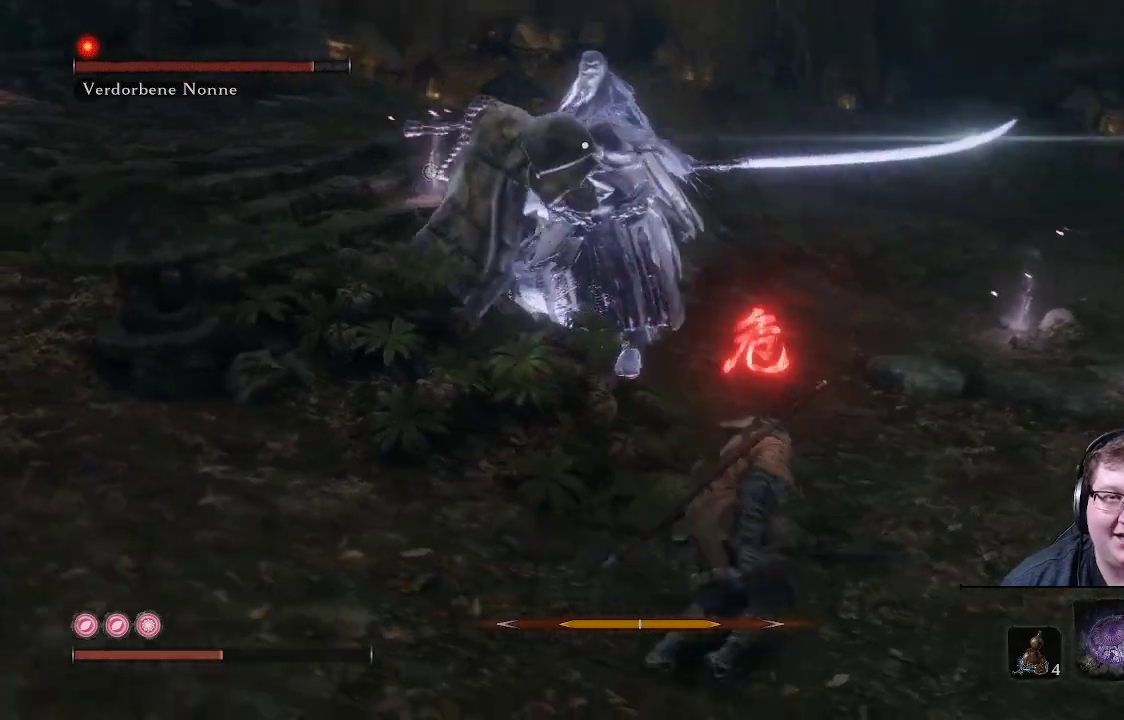
{"buttons": [], "left_stick": "center", "right_stick": "center", "events": [[133, "left_stick", "center"], [183, "left_stick", "up"], [300, "A", "down"], [400, "left_stick", "center"], [433, "A", "up"]]}
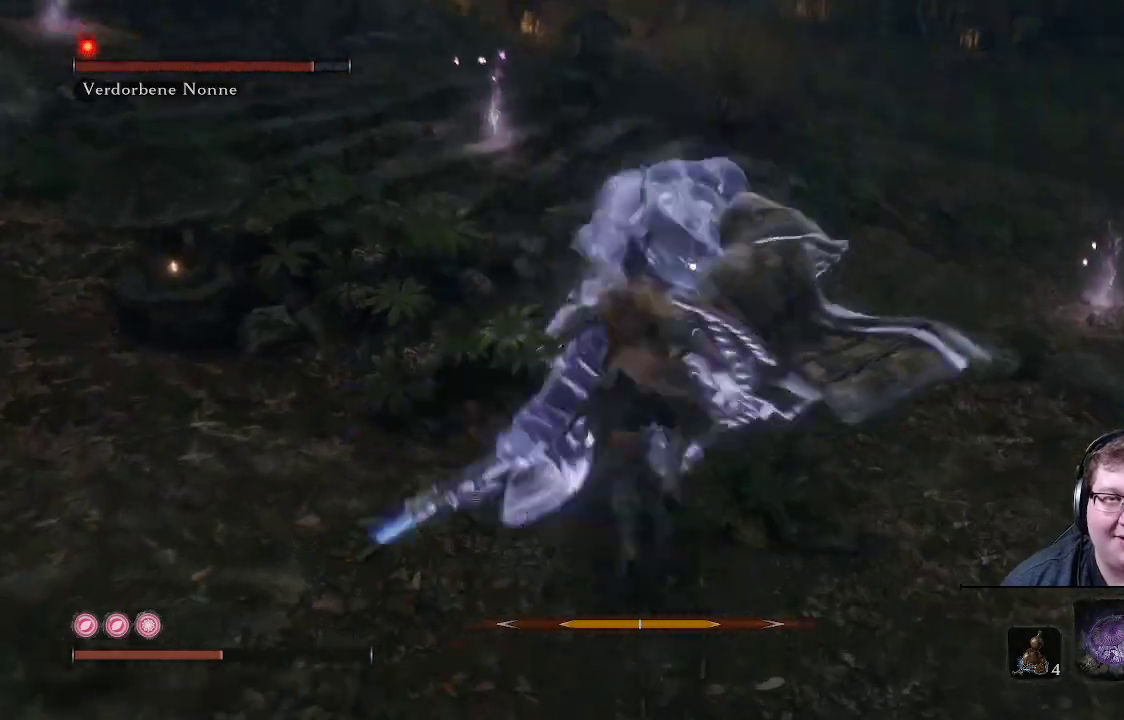
{"buttons": ["R1"], "left_stick": "up", "right_stick": "center", "events": [[233, "left_stick", "up"], [333, "R1", "down"], [450, "R1", "up"], [483, "R1", "down"]]}
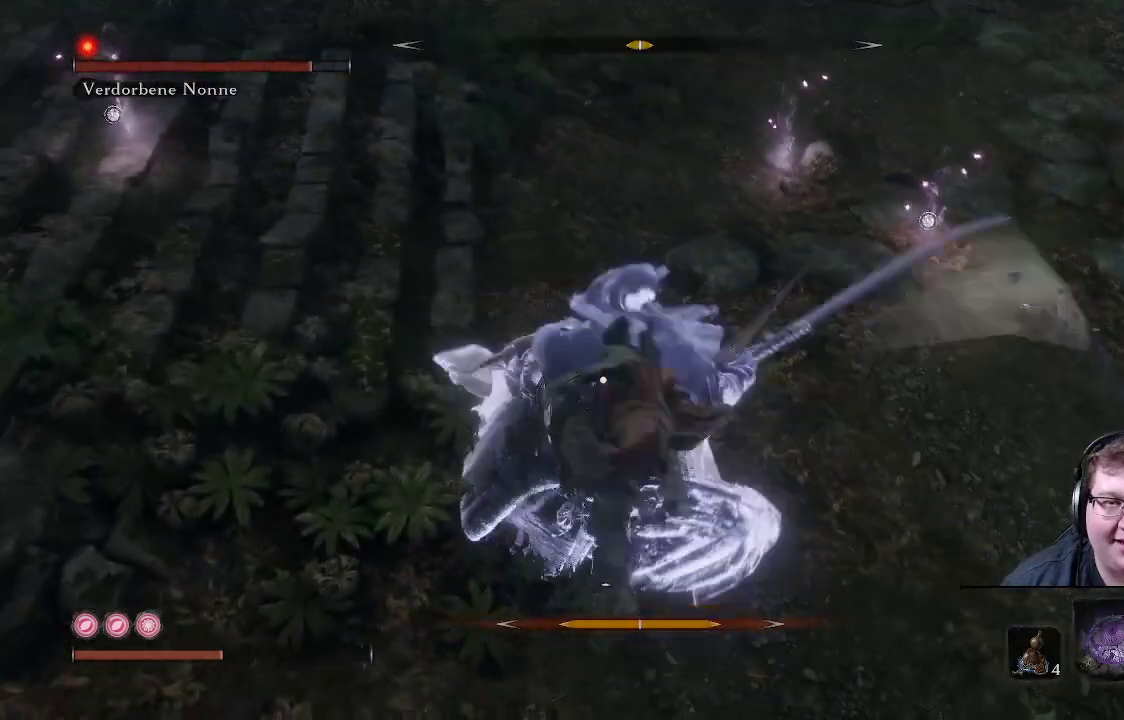
{"buttons": ["R1"], "left_stick": "up", "right_stick": "center", "events": [[67, "R1", "up"], [150, "R1", "down"], [250, "R1", "up"], [317, "R1", "down"], [400, "R1", "up"], [483, "R1", "down"]]}
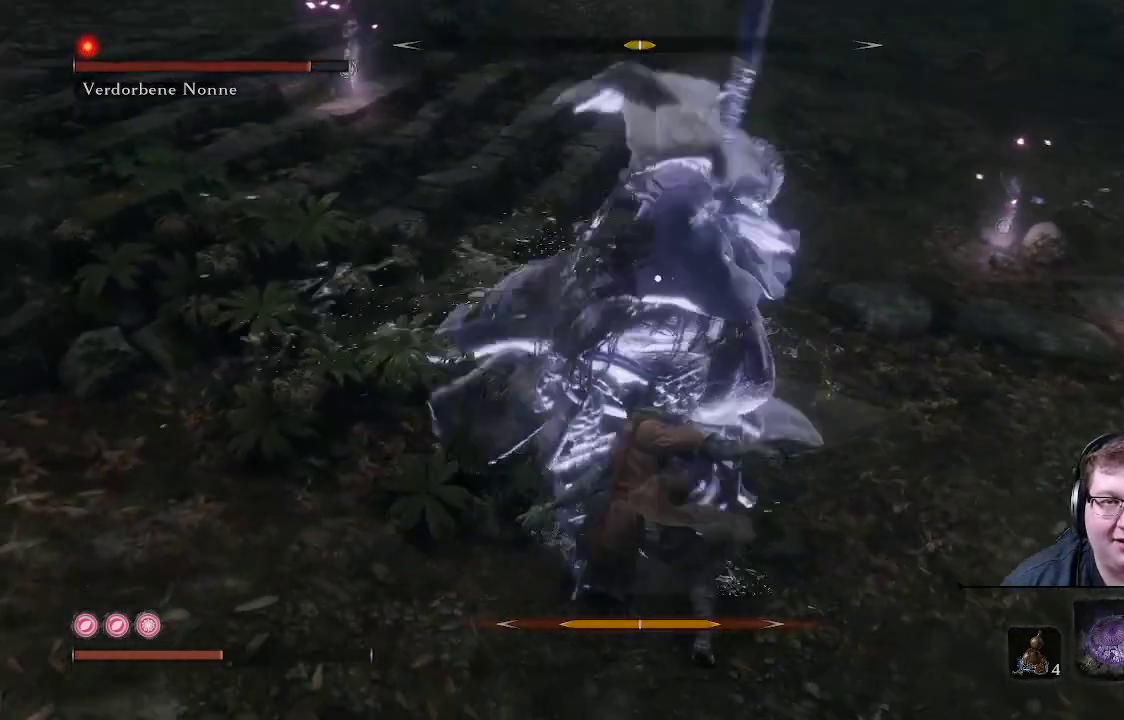
{"buttons": [], "left_stick": "up", "right_stick": "center", "events": [[33, "R1", "up"], [283, "L1", "down"], [450, "L1", "up"]]}
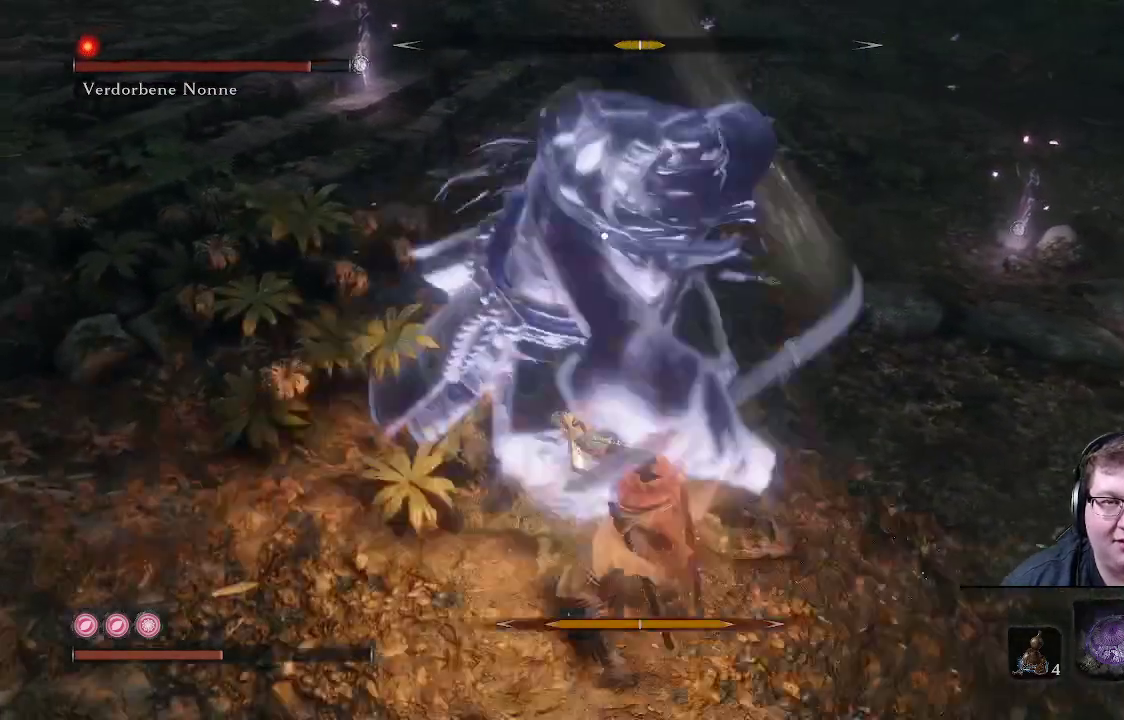
{"buttons": [], "left_stick": "up-right", "right_stick": "center", "events": [[17, "left_stick", "up-right"], [83, "L1", "down"], [350, "L1", "up"]]}
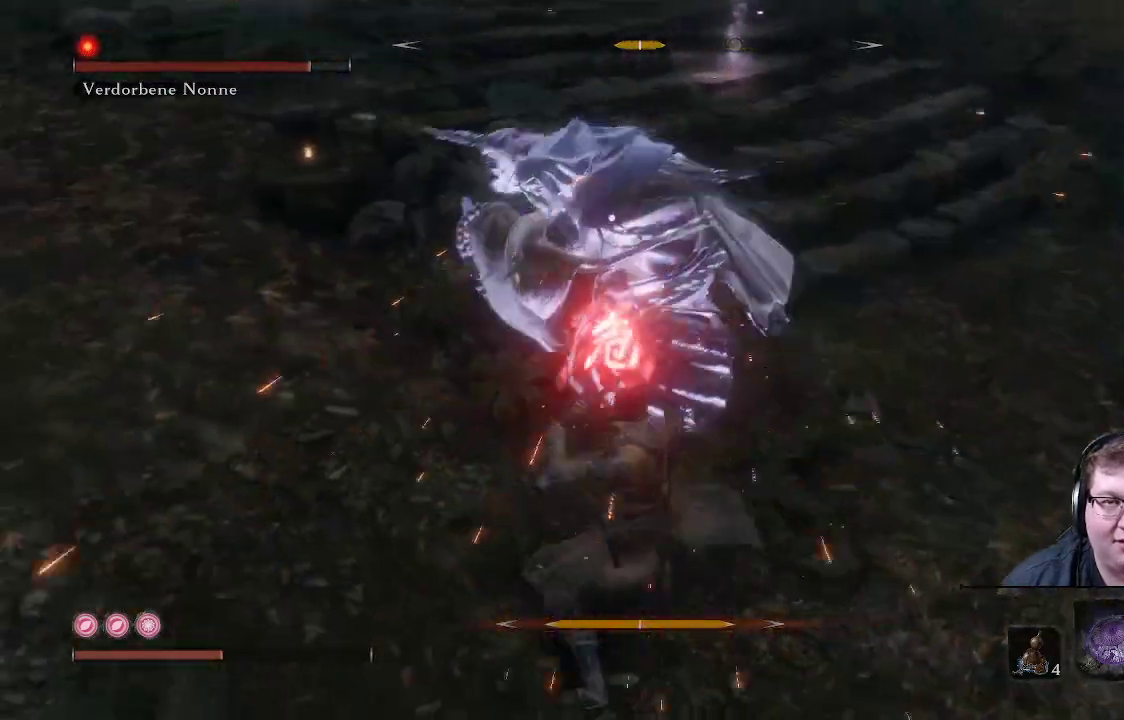
{"buttons": [], "left_stick": "up-right", "right_stick": "center", "events": [[250, "R1", "down"], [300, "R1", "up"]]}
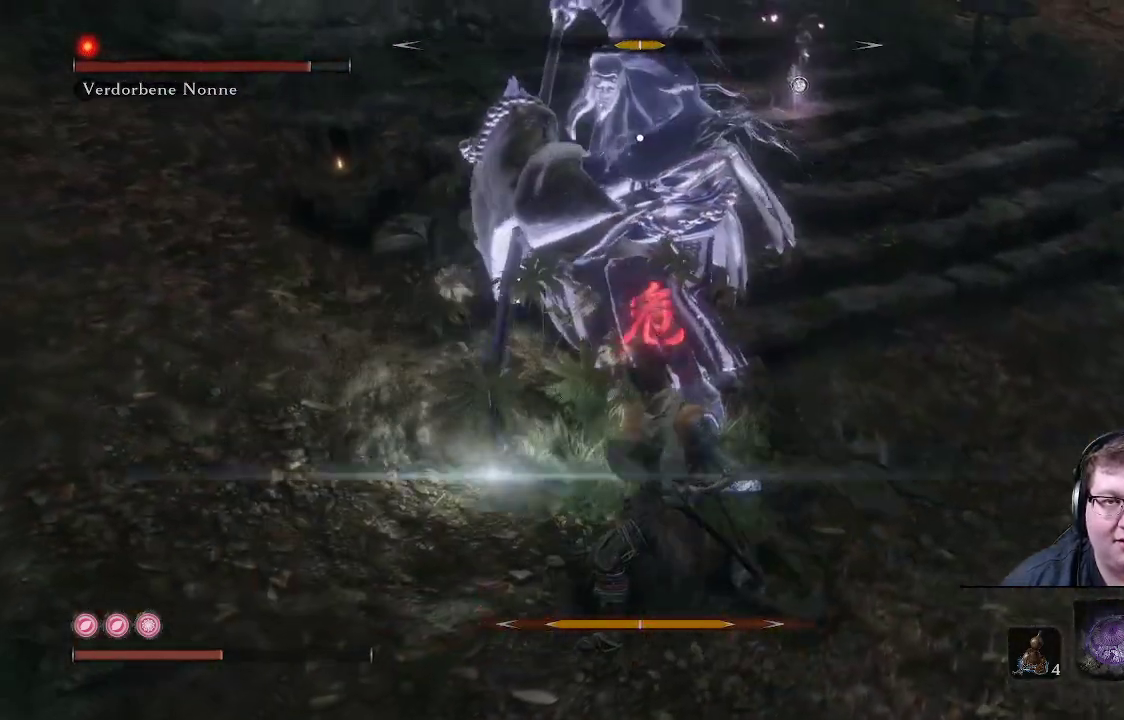
{"buttons": ["B"], "left_stick": "up", "right_stick": "center", "events": [[133, "left_stick", "up"], [267, "B", "down"], [350, "B", "up"], [500, "B", "down"]]}
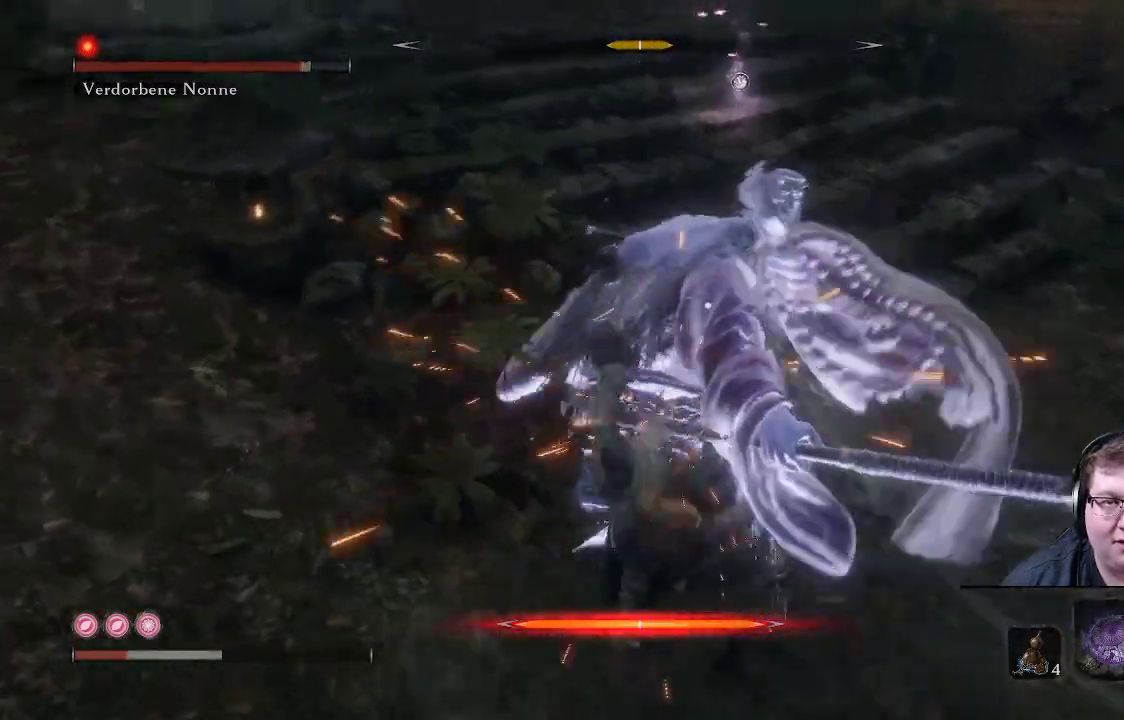
{"buttons": [], "left_stick": "up-right", "right_stick": "center", "events": [[100, "B", "up"], [300, "B", "down"], [400, "B", "up"], [467, "left_stick", "up-right"]]}
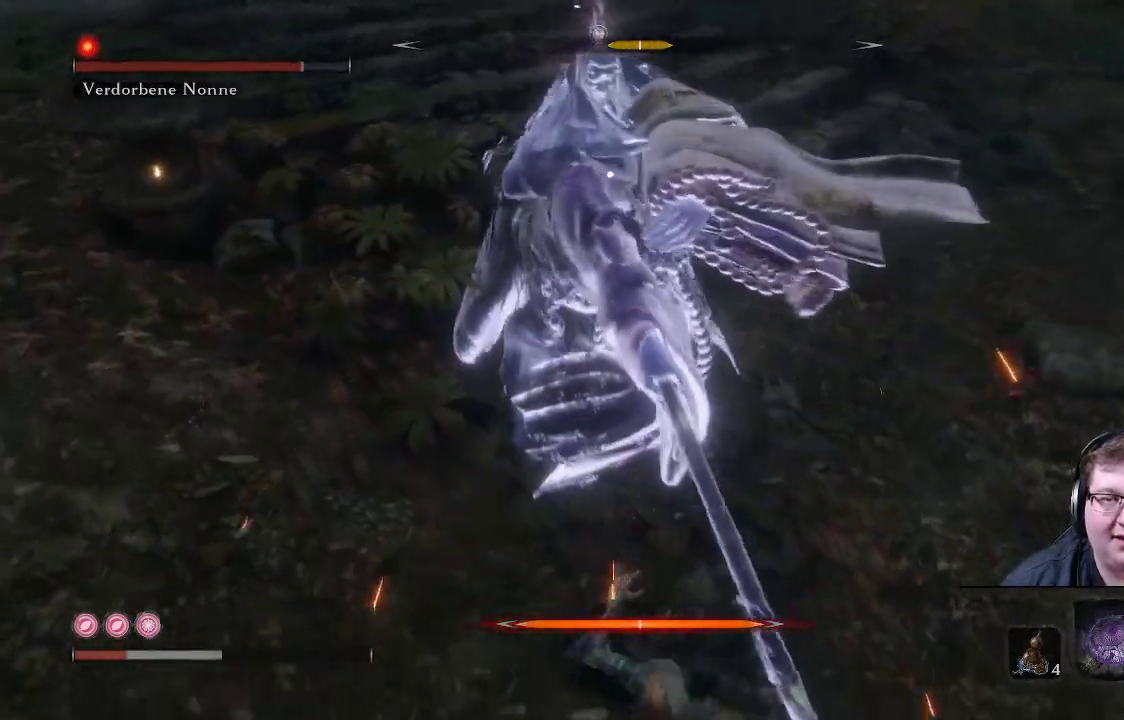
{"buttons": [], "left_stick": "down-right", "right_stick": "center", "events": [[150, "left_stick", "down-right"], [300, "B", "down"], [500, "B", "up"]]}
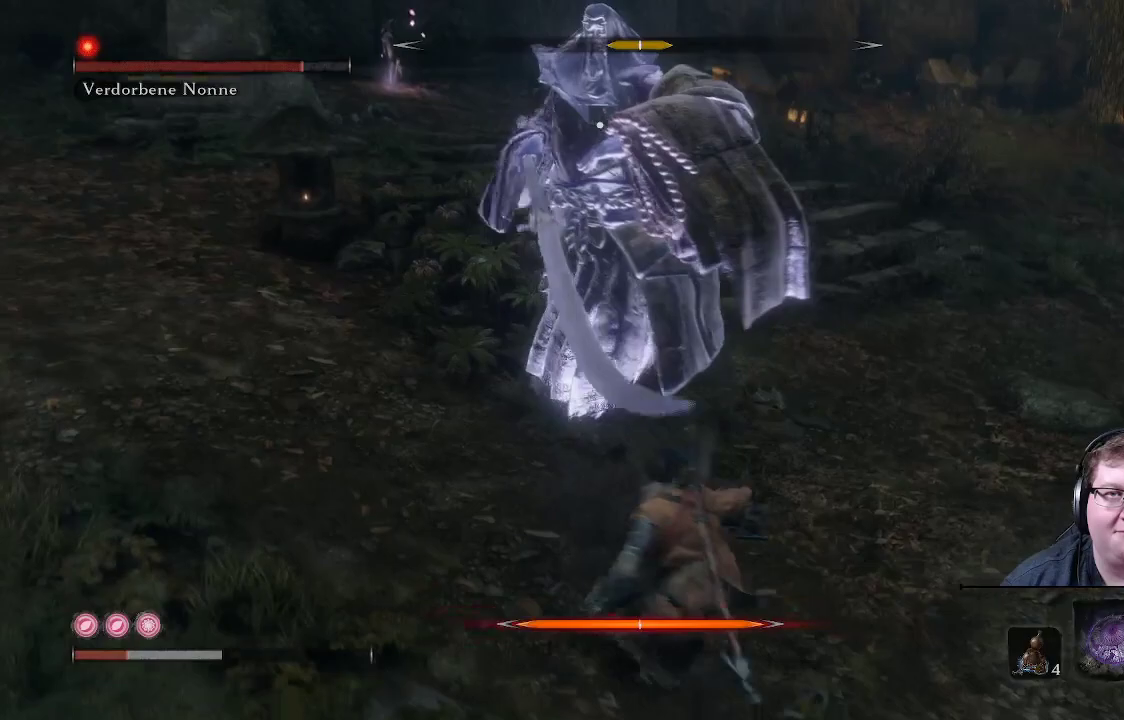
{"buttons": [], "left_stick": "down-right", "right_stick": "center", "events": [[400, "DPAD_UP", "down"], [483, "DPAD_UP", "up"]]}
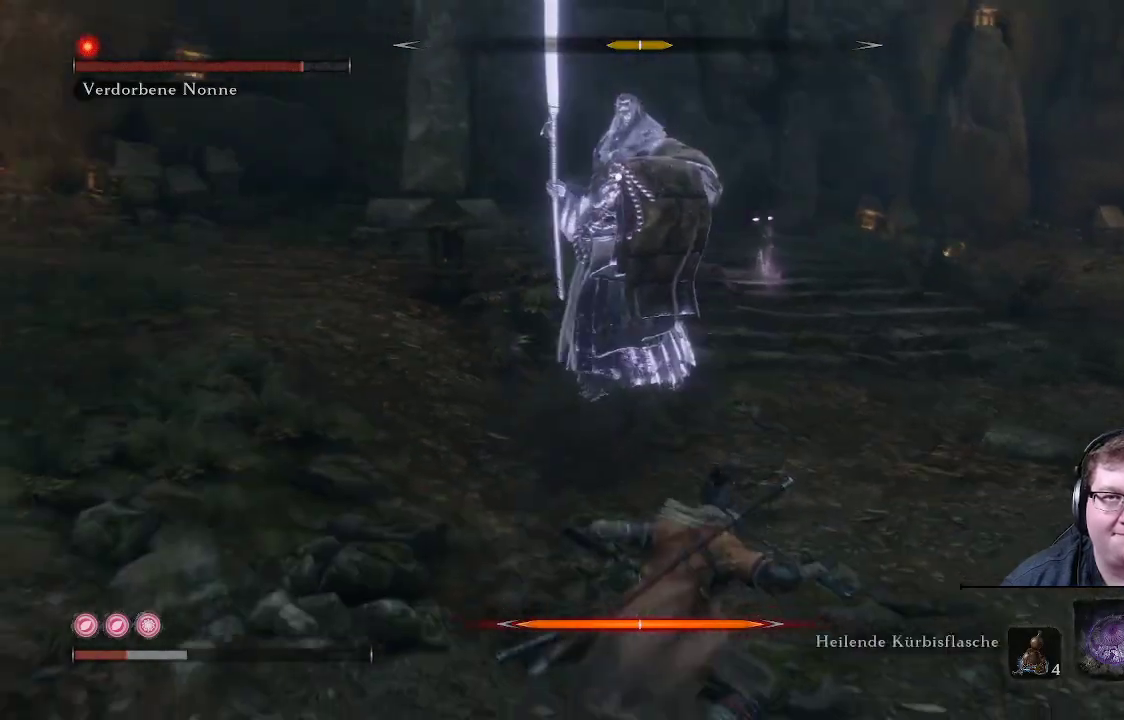
{"buttons": [], "left_stick": "down-right", "right_stick": "center", "events": [[67, "DPAD_UP", "down"], [150, "DPAD_UP", "up"], [233, "DPAD_UP", "down"], [333, "DPAD_UP", "up"]]}
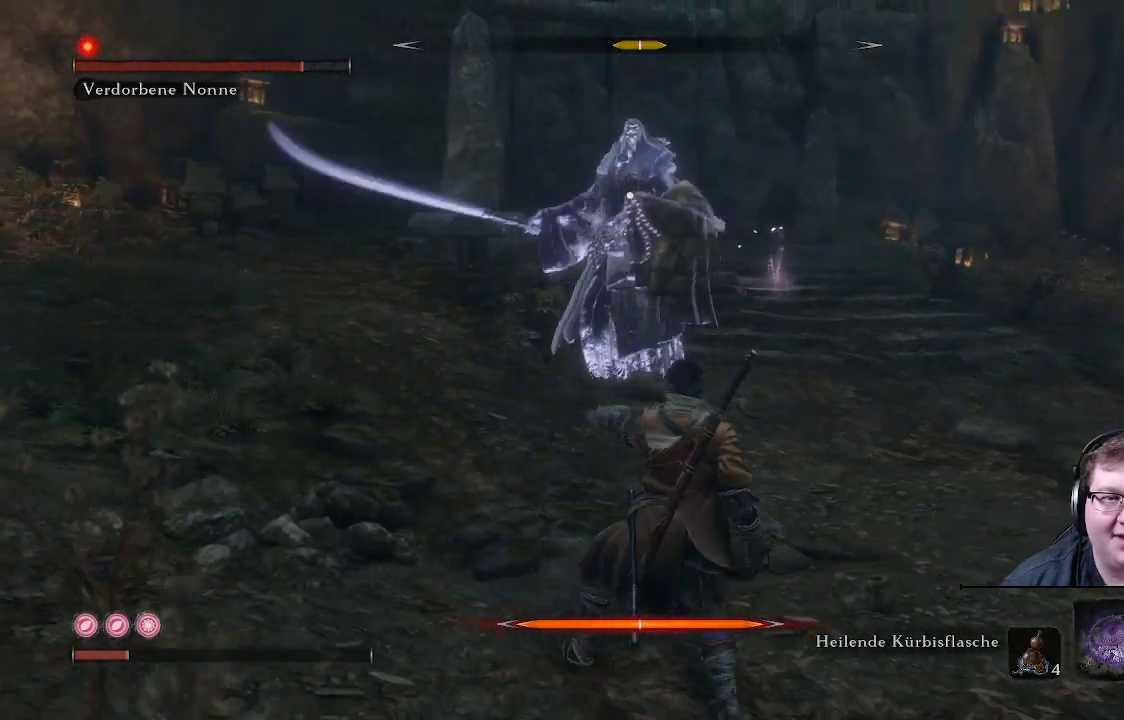
{"buttons": [], "left_stick": "down-right", "right_stick": "center", "events": []}
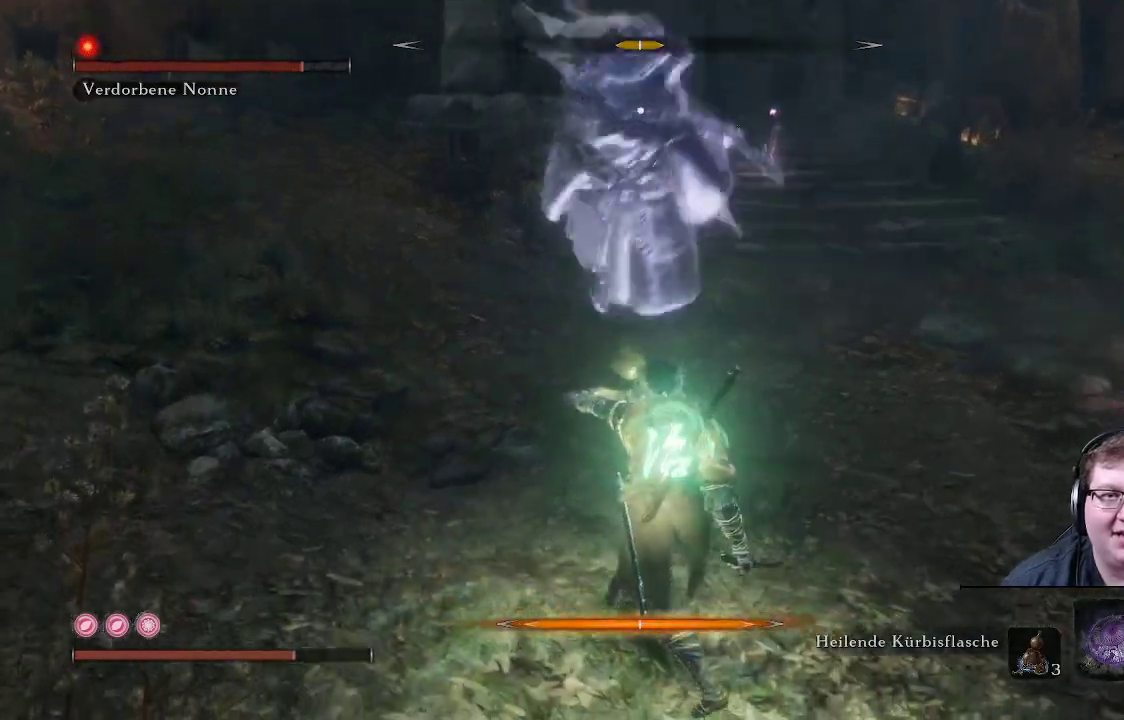
{"buttons": [], "left_stick": "down", "right_stick": "center", "events": [[300, "left_stick", "down"]]}
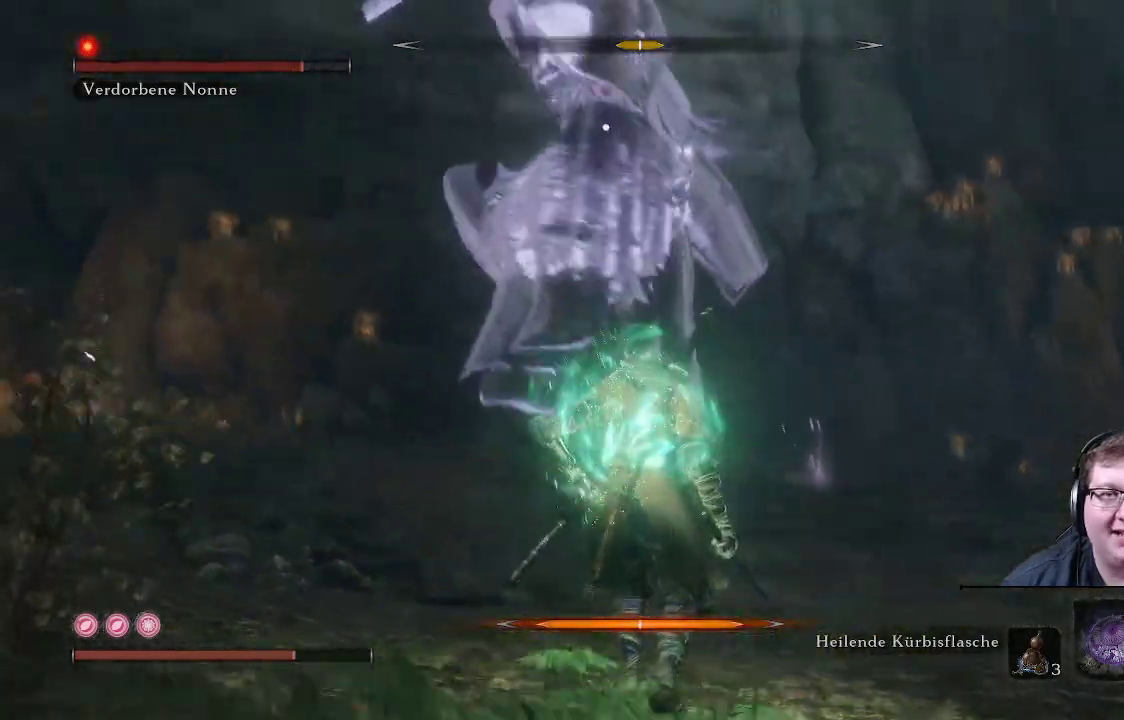
{"buttons": [], "left_stick": "down", "right_stick": "center", "events": [[283, "L1", "down"], [500, "L1", "up"]]}
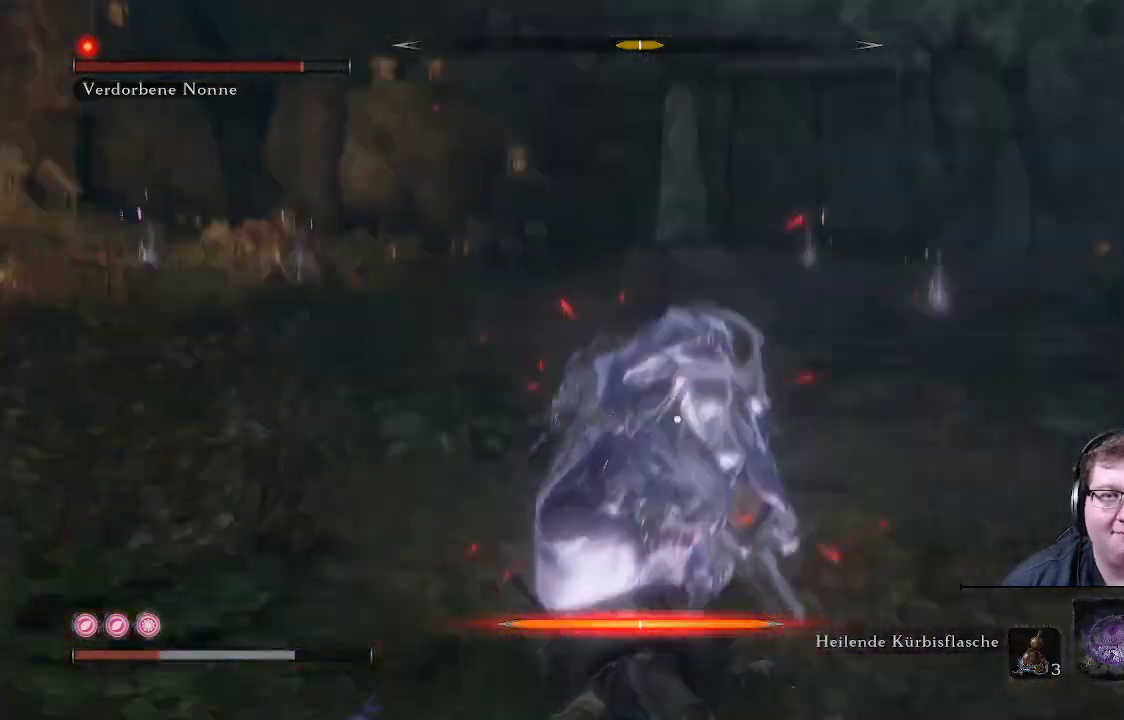
{"buttons": [], "left_stick": "down-right", "right_stick": "center", "events": [[150, "left_stick", "down-right"]]}
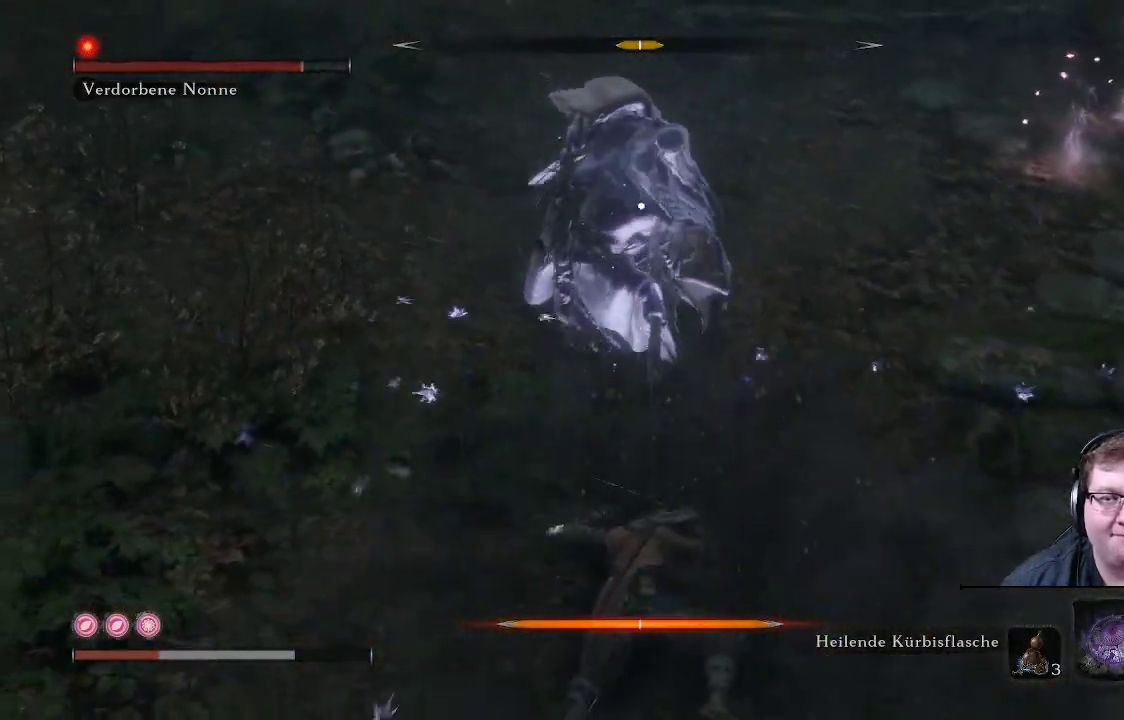
{"buttons": [], "left_stick": "right", "right_stick": "center", "events": [[83, "left_stick", "right"], [183, "B", "down"], [350, "B", "up"]]}
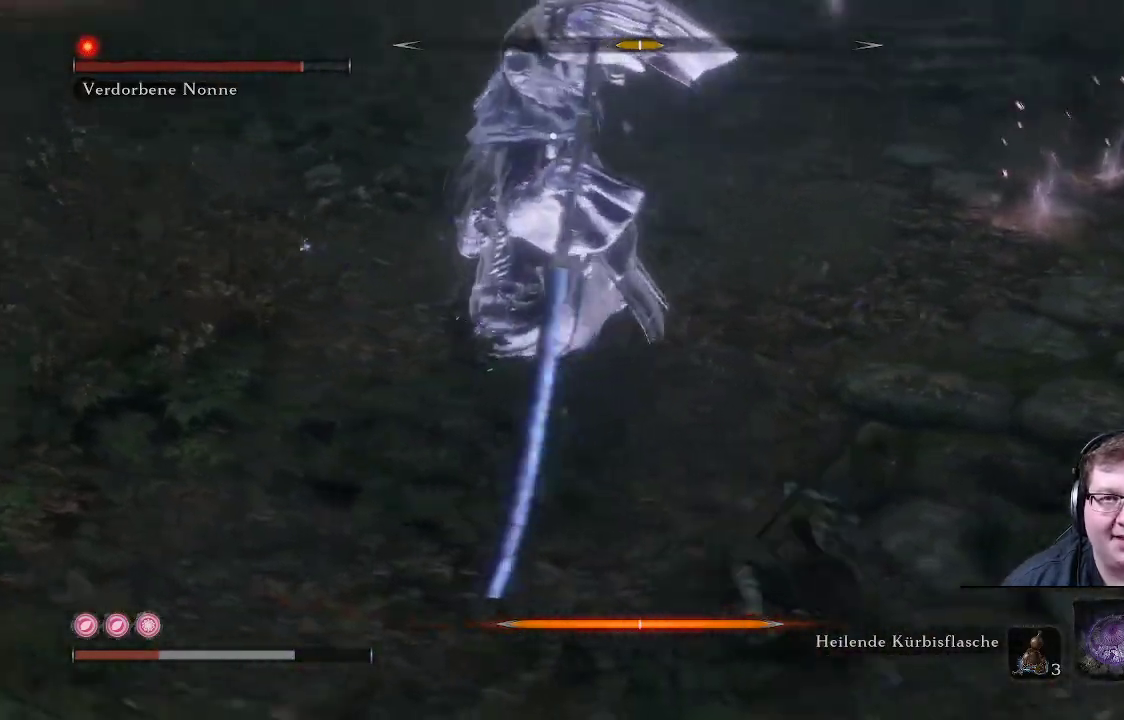
{"buttons": [], "left_stick": "down-right", "right_stick": "center", "events": [[317, "left_stick", "down-right"]]}
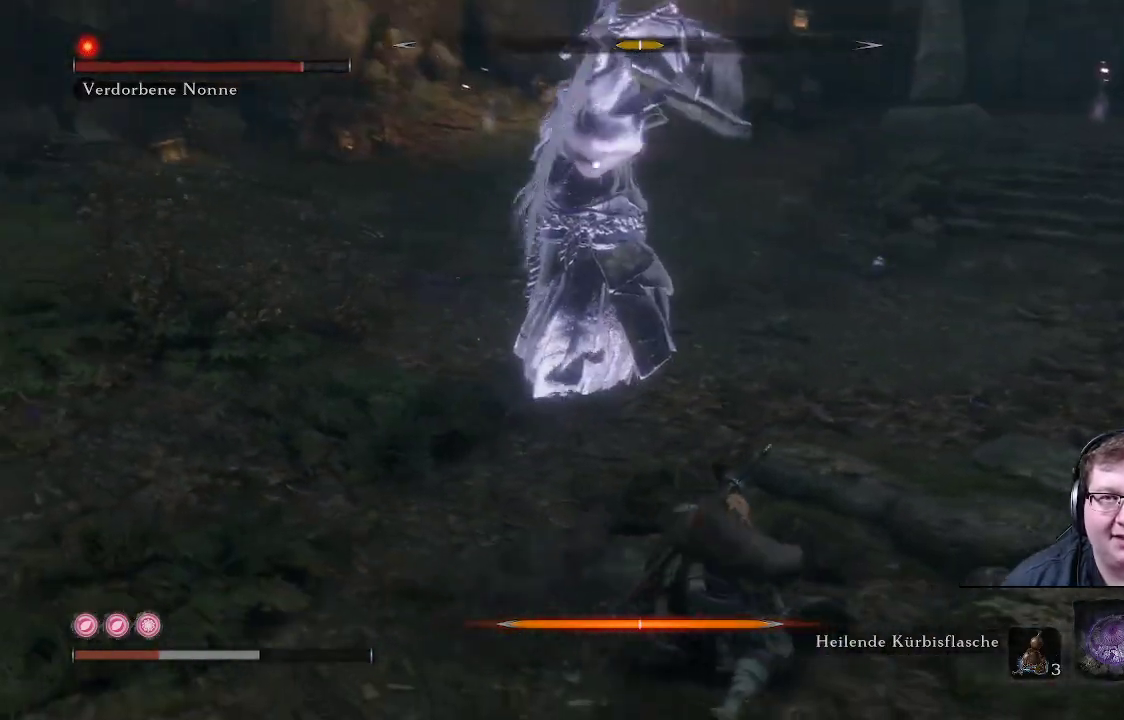
{"buttons": [], "left_stick": "down-right", "right_stick": "center", "events": [[83, "DPAD_UP", "down"], [200, "DPAD_UP", "up"]]}
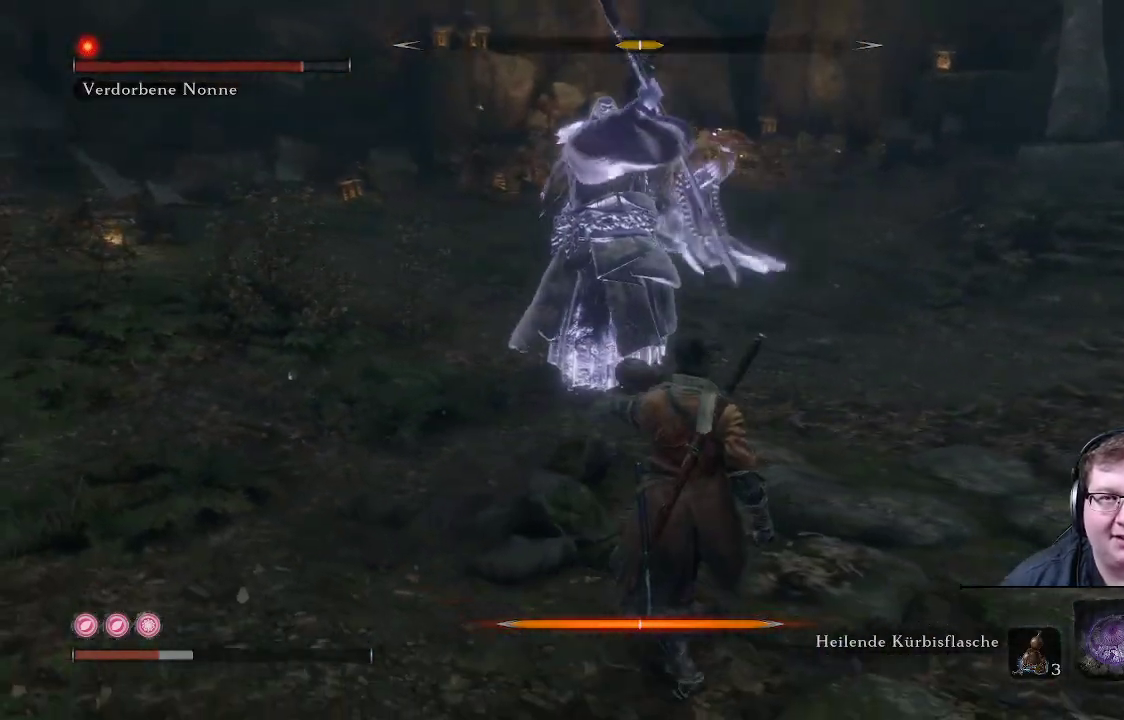
{"buttons": [], "left_stick": "down-right", "right_stick": "center", "events": []}
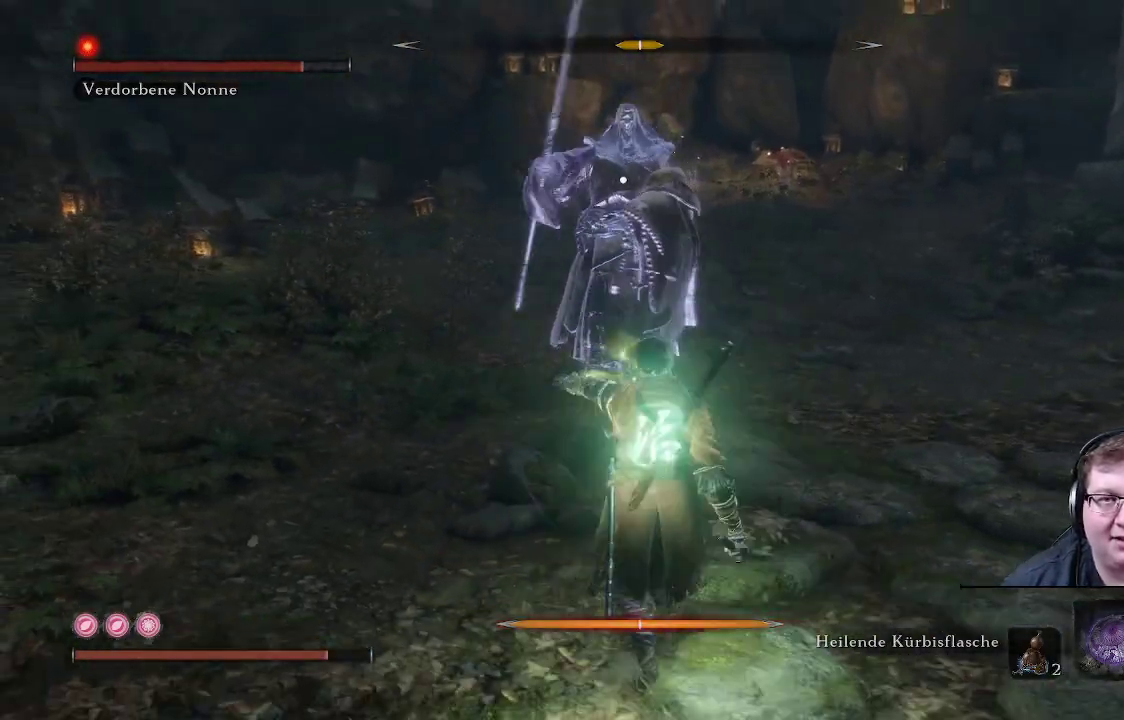
{"buttons": [], "left_stick": "up-right", "right_stick": "center", "events": [[267, "left_stick", "right"], [433, "left_stick", "up-right"]]}
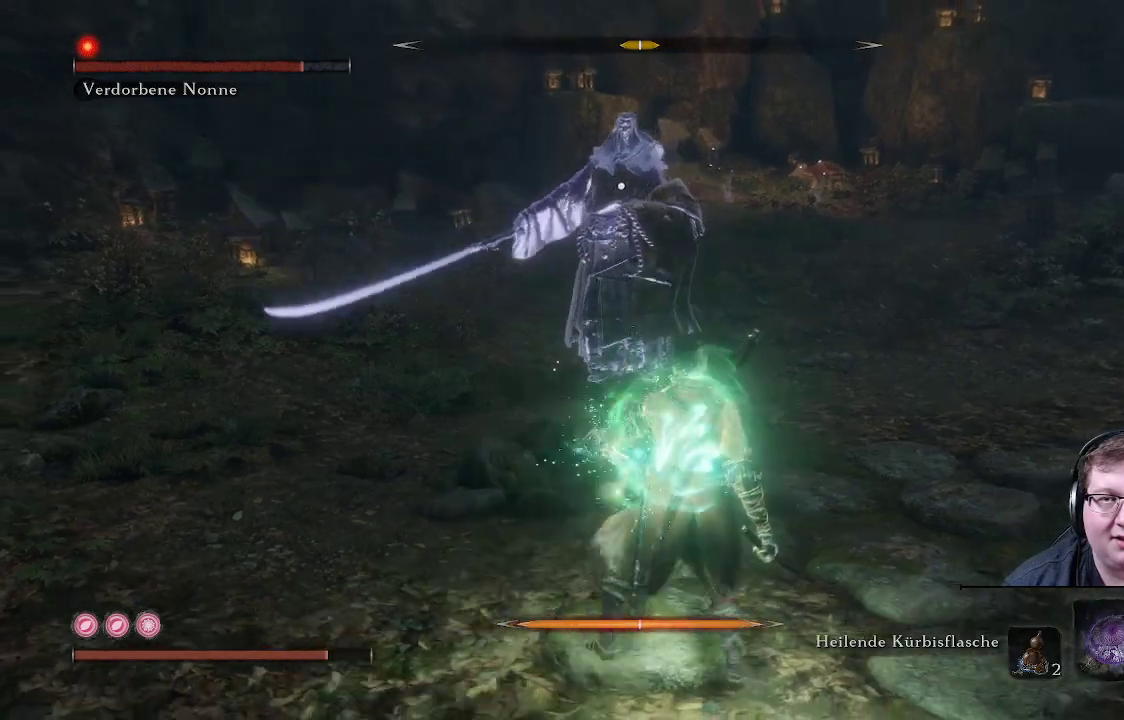
{"buttons": [], "left_stick": "up-right", "right_stick": "center"}
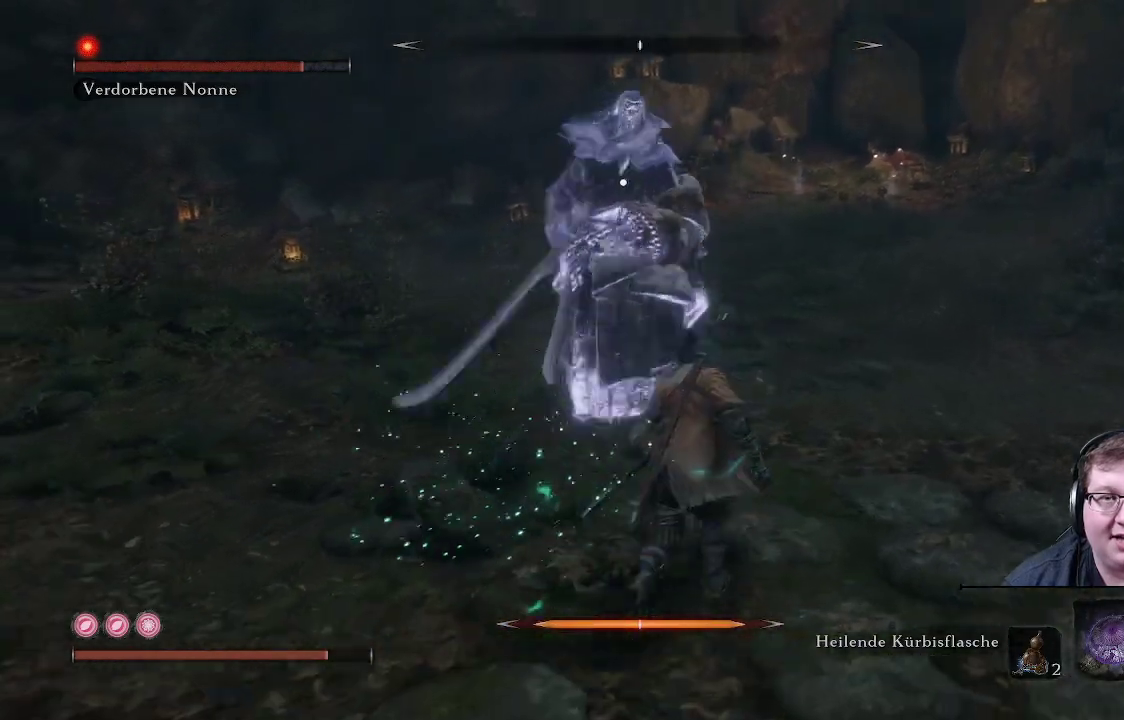
{"buttons": [], "left_stick": "up-right", "right_stick": "center", "events": [[183, "R1", "down"], [350, "R1", "up"]]}